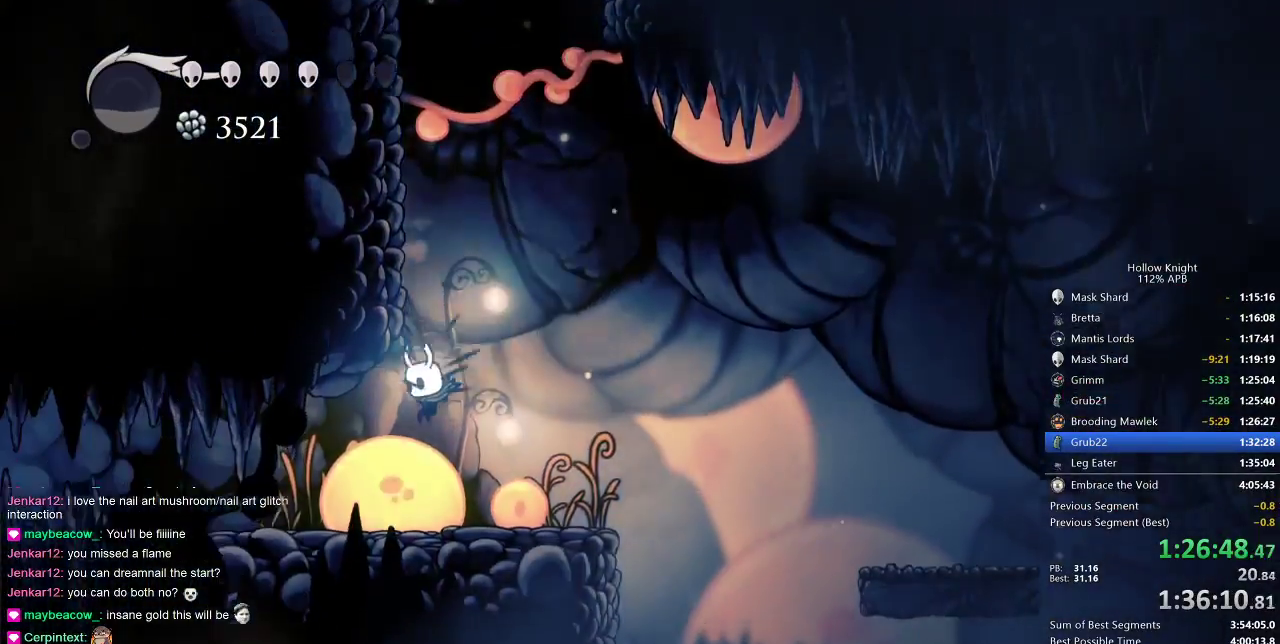
Gameplay with keyboard; each line is a JSON object with the keys held at the frame after it. "events" lists presses ("down") and releases ("up") of "cdash", "dash", "dnail", "down", "heal", "inv", "jump", "left", "nail", "right", "spell" and "up" between this image and that frame as [ms after this image, input, new state], when the widget could be followed in between. No other keys are recorded. Mouse input is not recorded. Key names are as the overlay labels them; some are game actions (e.g. jump) rather than physical keys.
{"keys": ["cdash"], "events": [[183, "left", "up"], [233, "cdash", "down"]]}
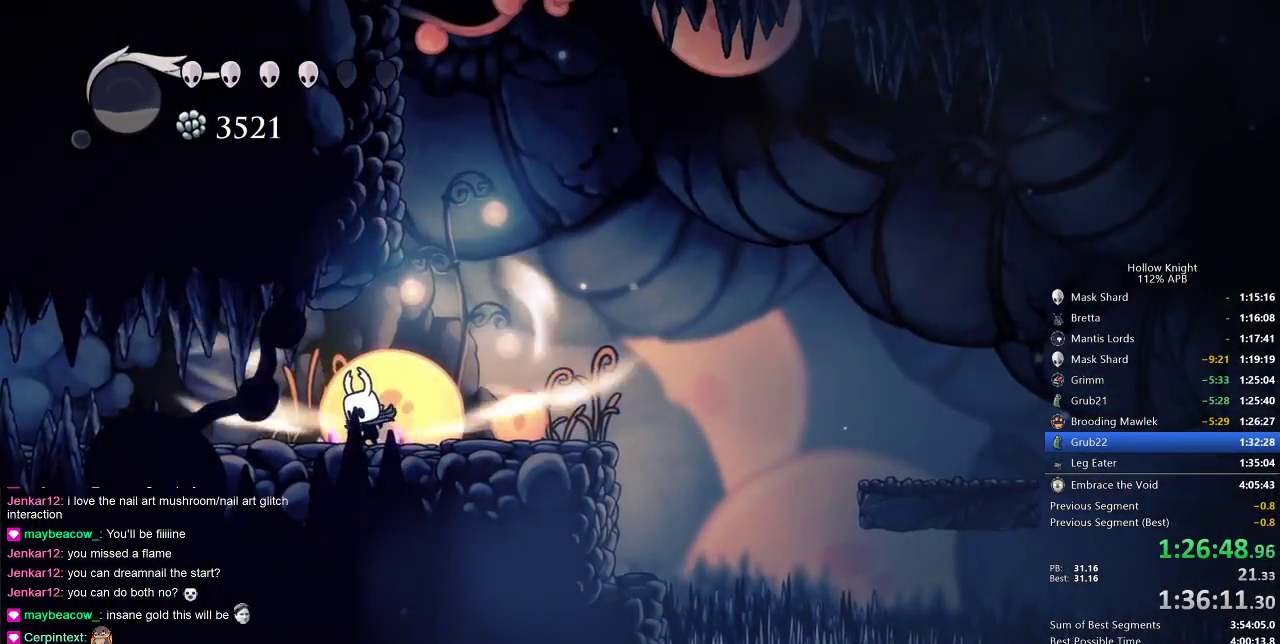
{"keys": ["cdash"], "events": []}
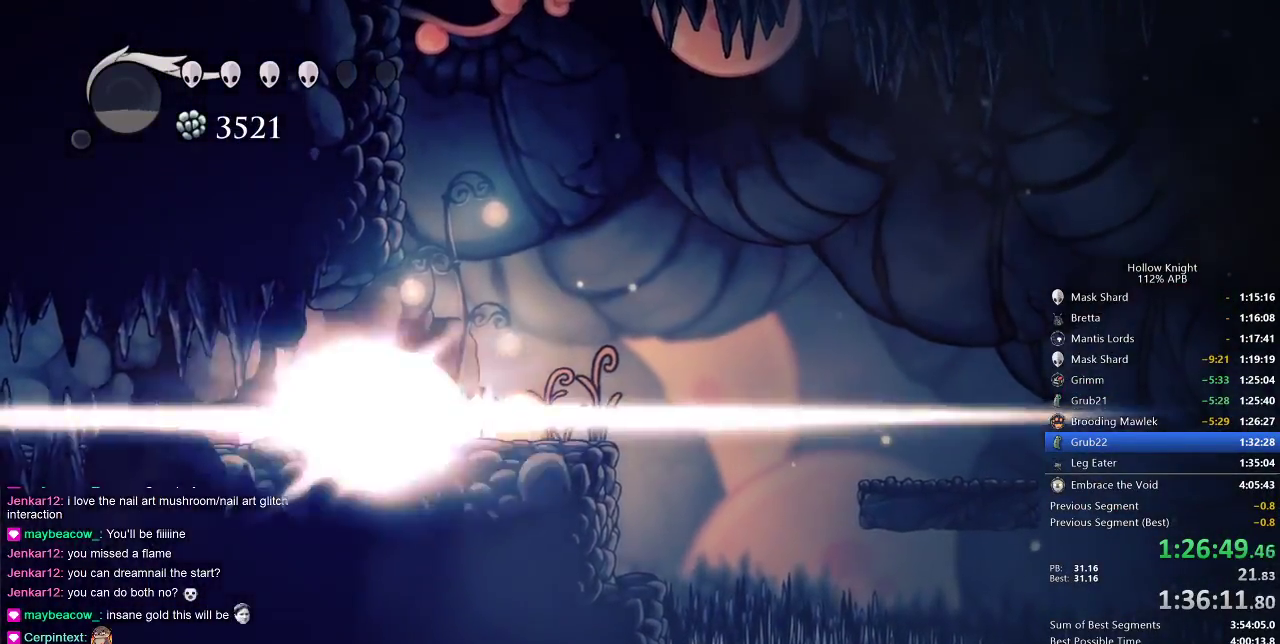
{"keys": ["left"], "events": [[117, "cdash", "up"], [117, "left", "down"]]}
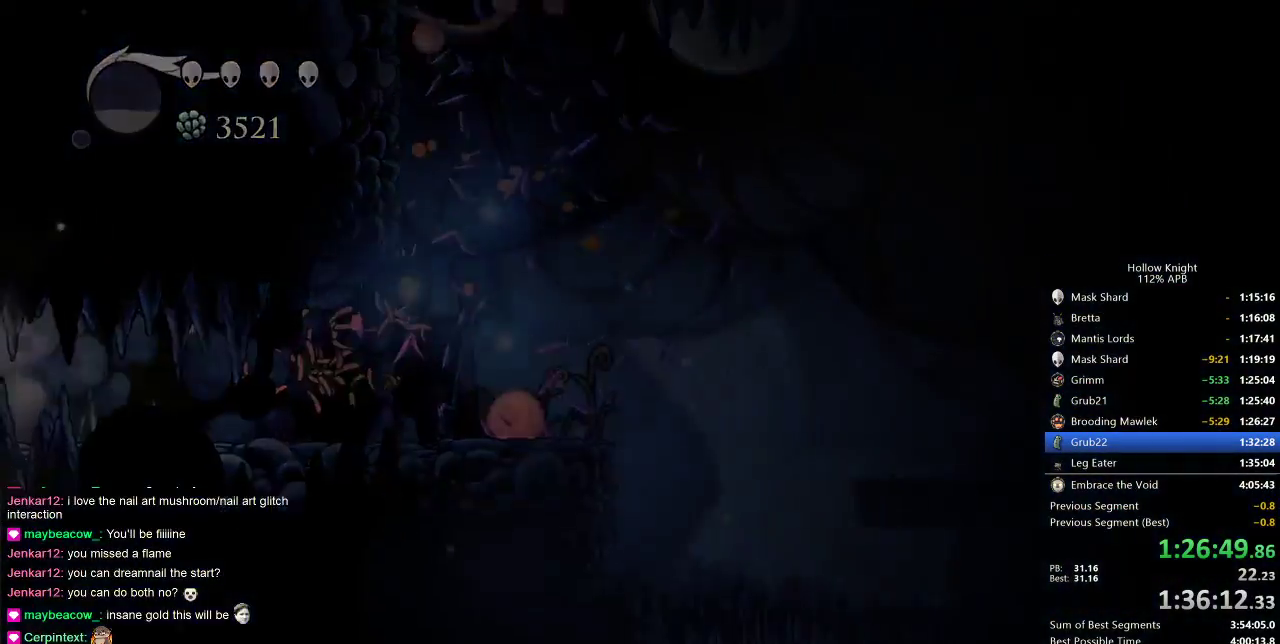
{"keys": ["left"], "events": []}
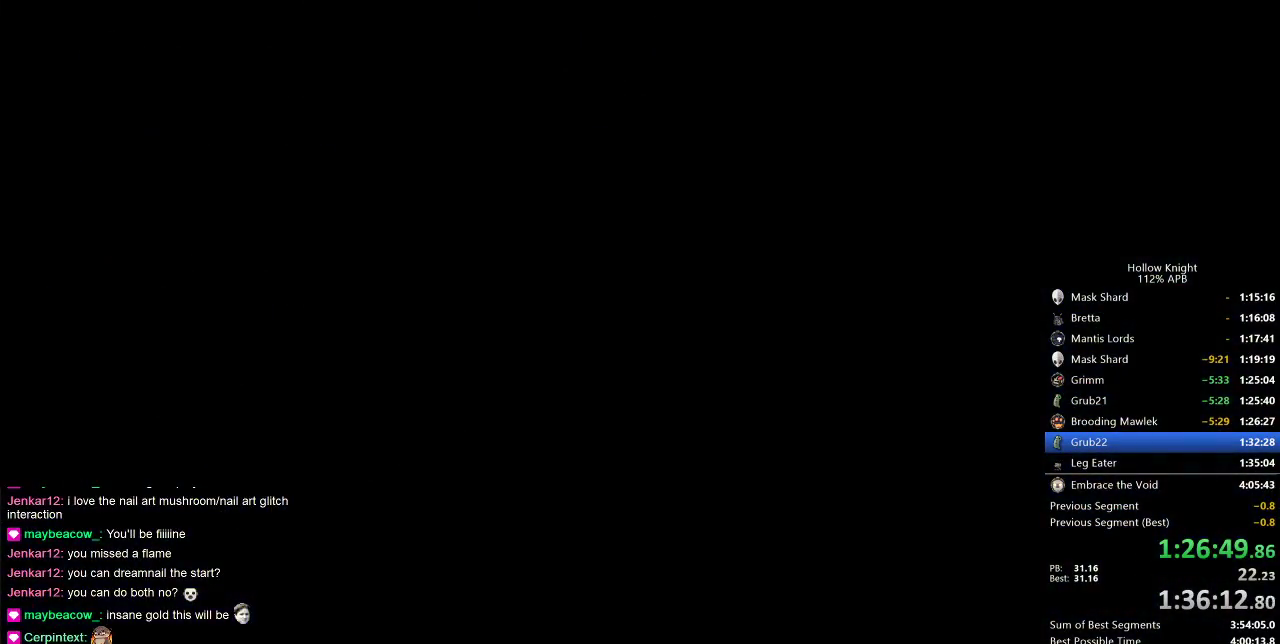
{"keys": ["left"], "events": []}
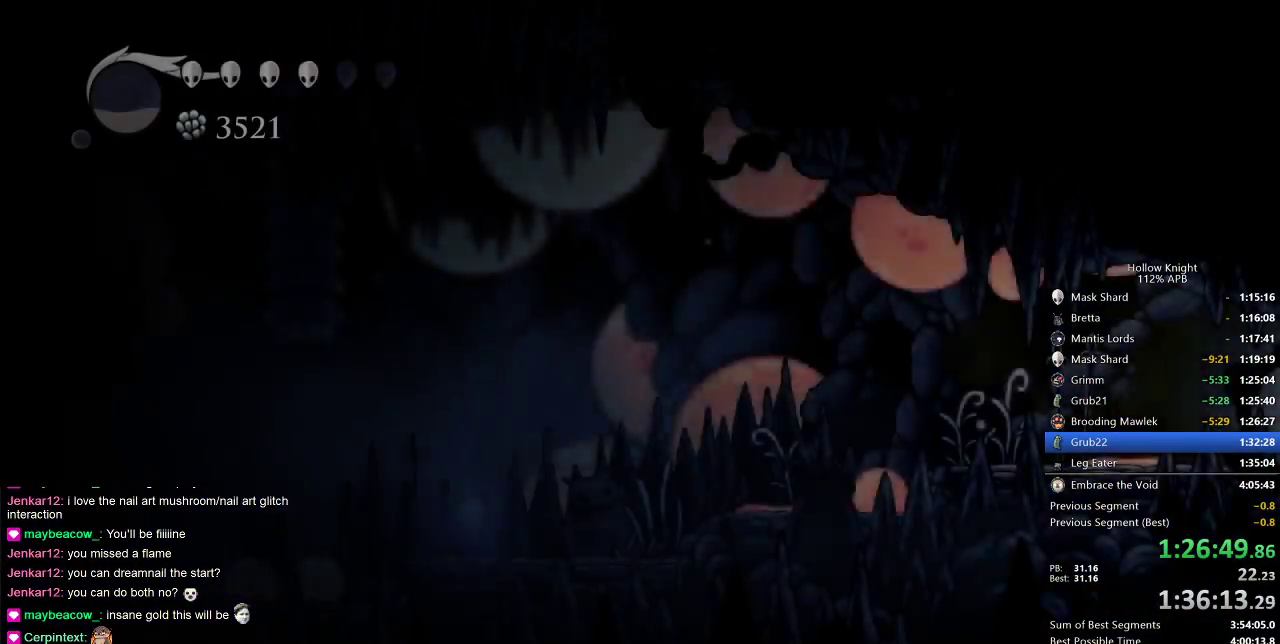
{"keys": ["left"], "events": []}
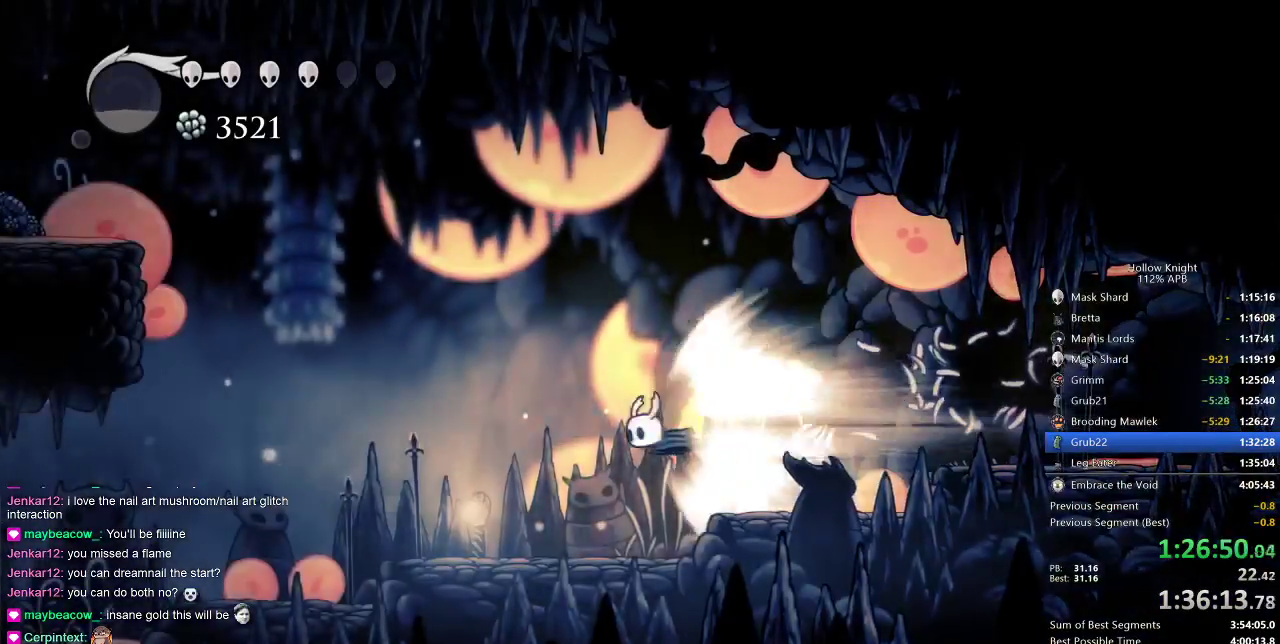
{"keys": ["left"], "events": []}
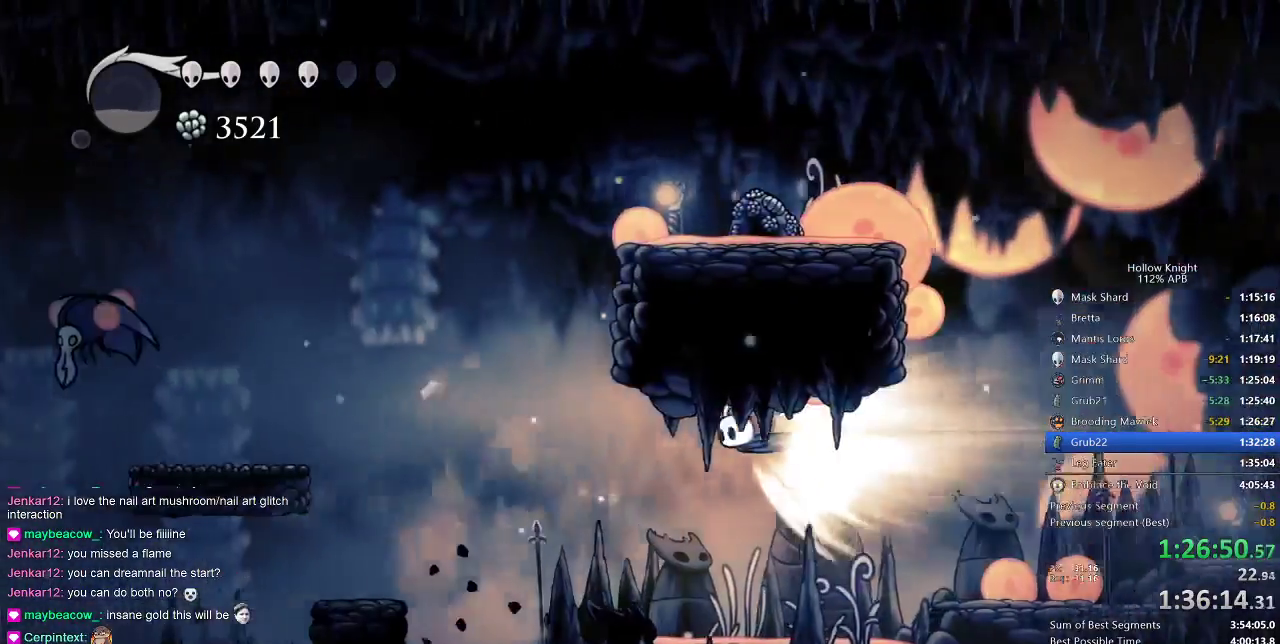
{"keys": ["left"], "events": []}
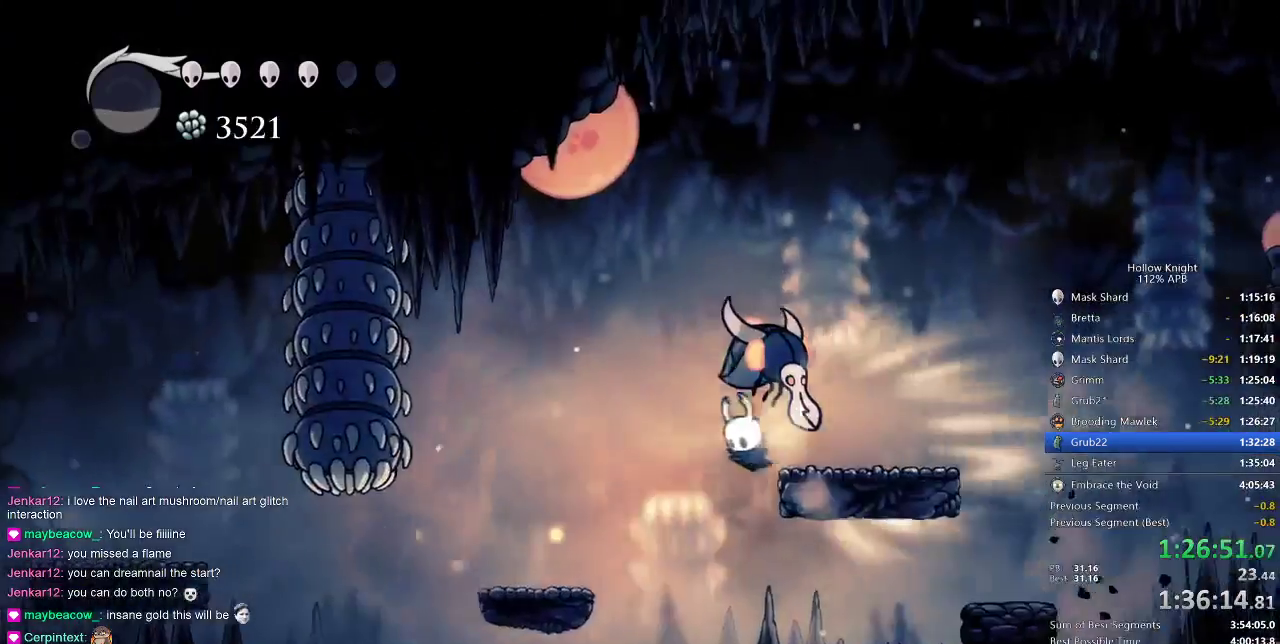
{"keys": ["left"], "events": [[33, "cdash", "down"], [117, "cdash", "up"]]}
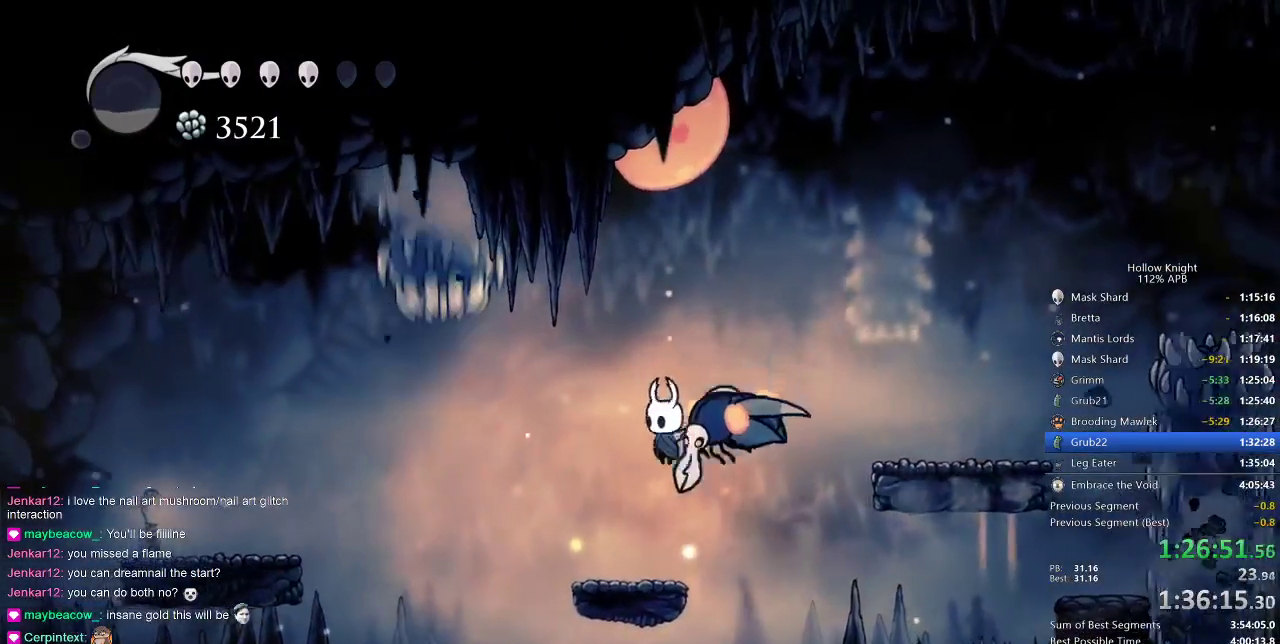
{"keys": ["jump", "left"], "events": [[50, "dash", "down"], [267, "dash", "up"], [417, "jump", "down"]]}
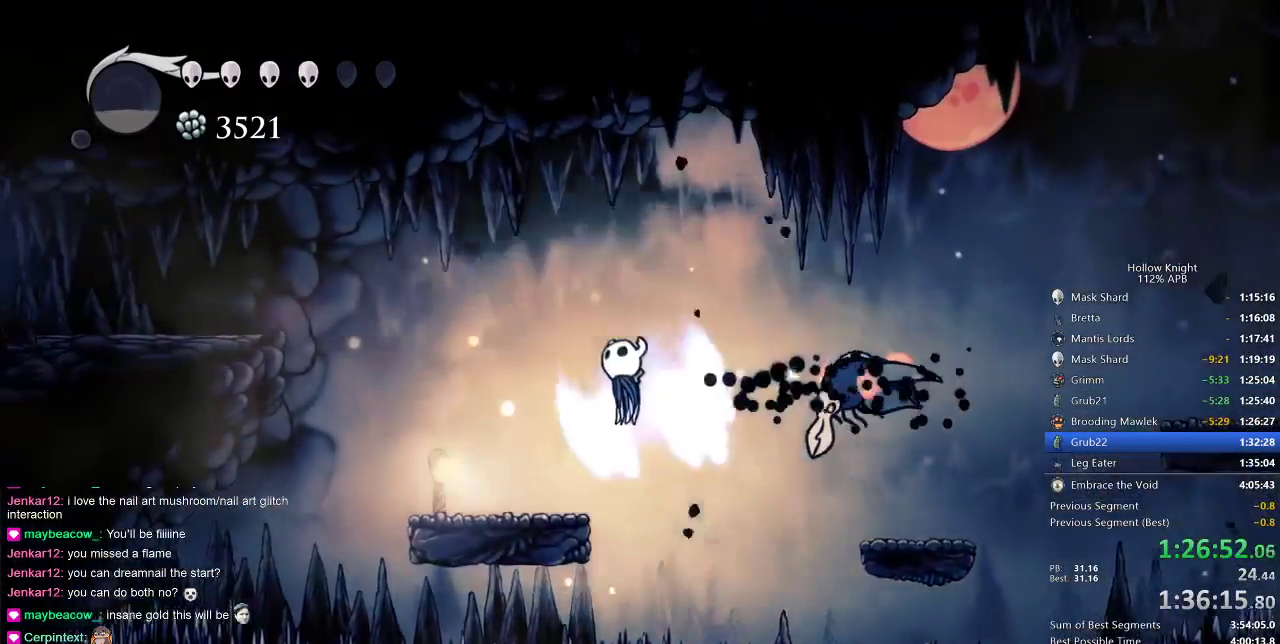
{"keys": ["left"], "events": [[50, "jump", "up"]]}
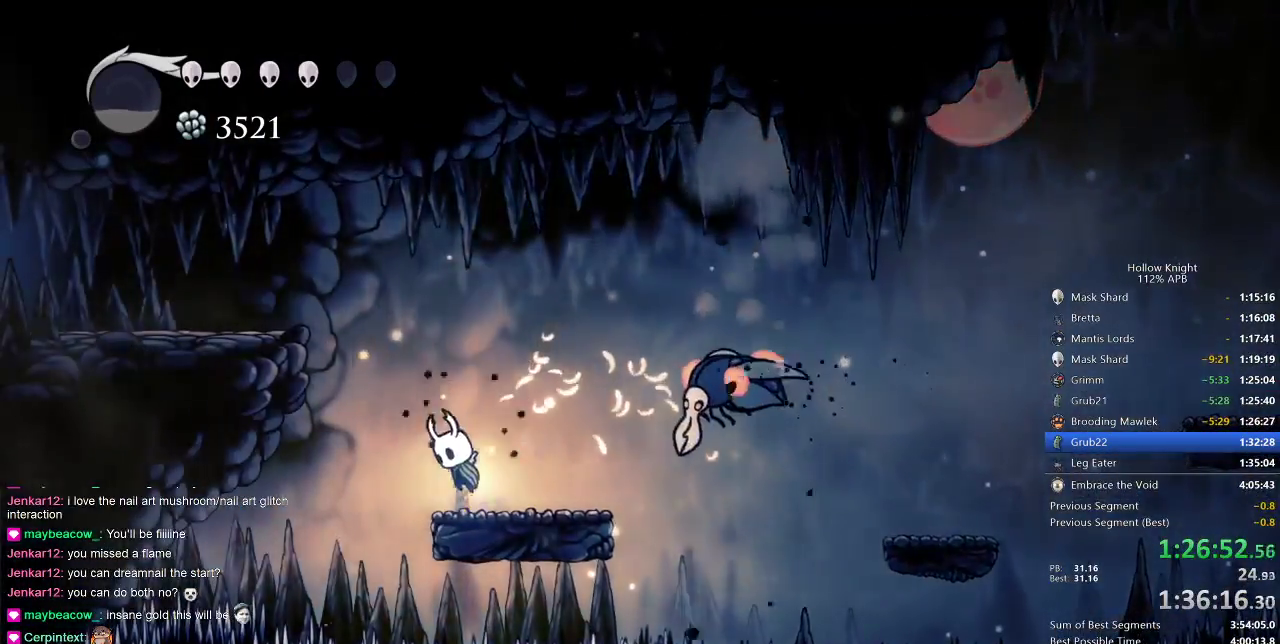
{"keys": ["left"], "events": [[17, "jump", "down"], [333, "dash", "down"], [417, "jump", "up"], [450, "dash", "up"]]}
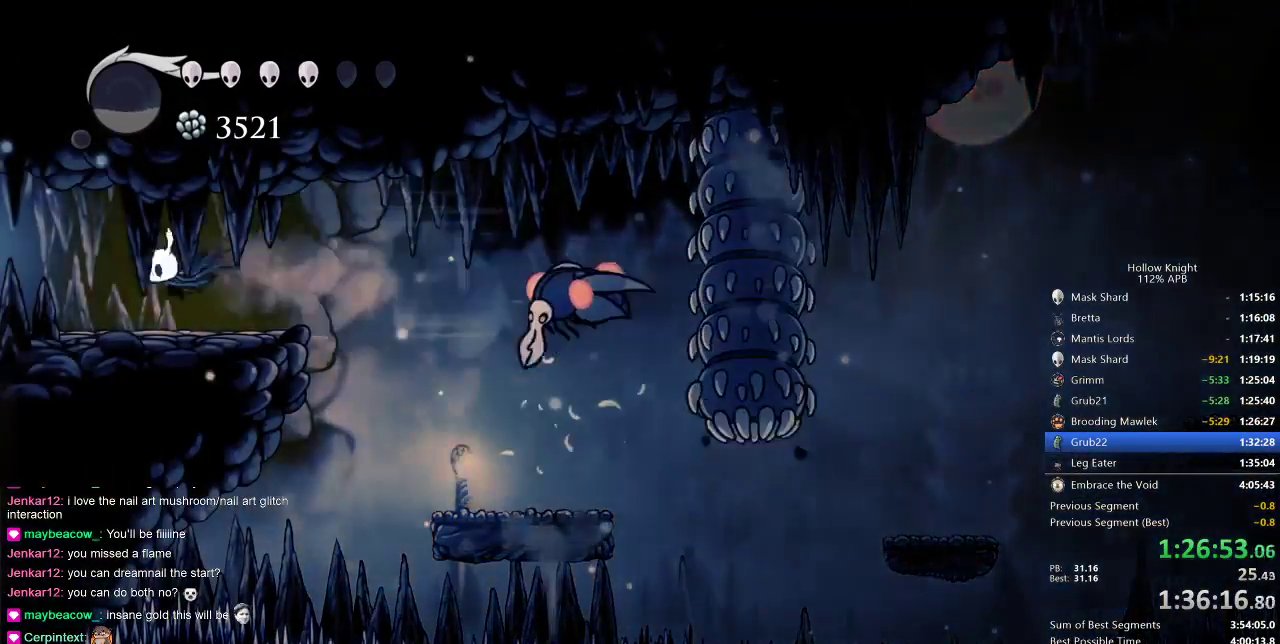
{"keys": ["left"], "events": [[333, "dash", "down"], [450, "dash", "up"]]}
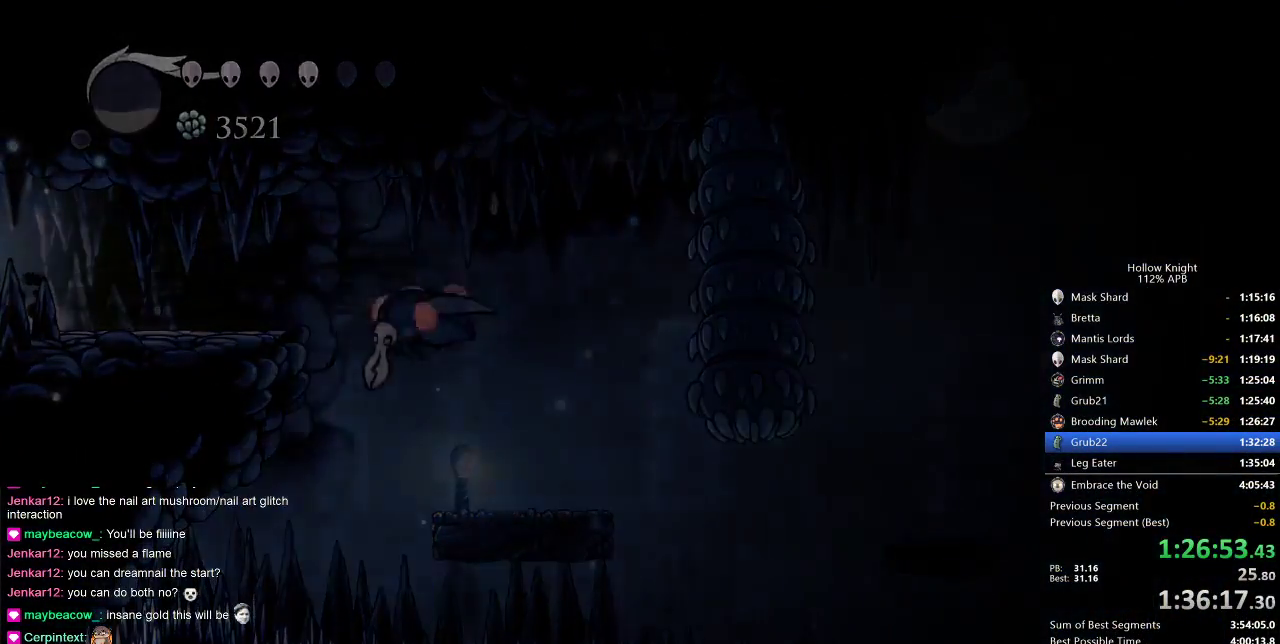
{"keys": ["left"], "events": []}
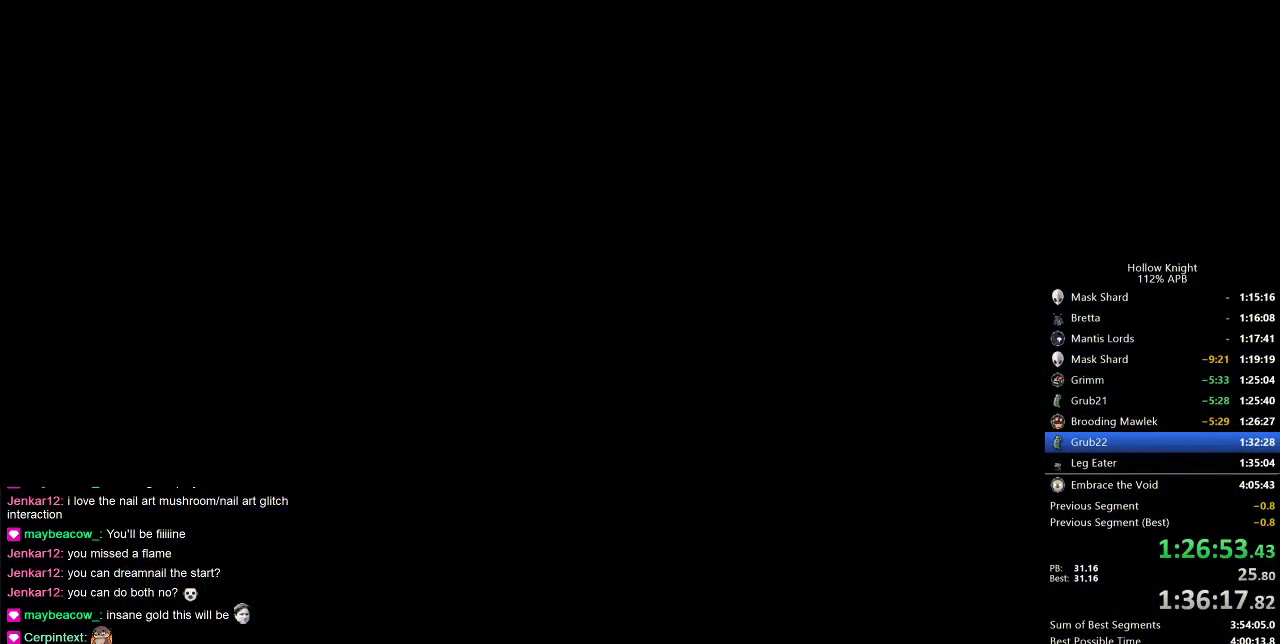
{"keys": ["left"], "events": []}
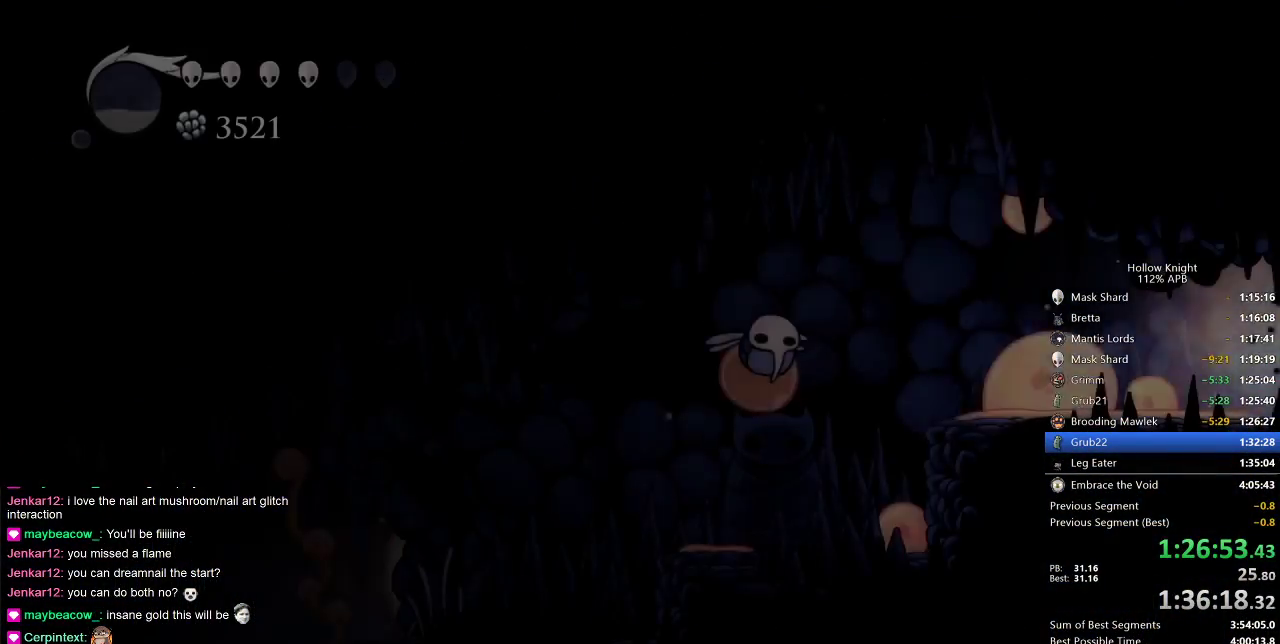
{"keys": ["dash", "left"], "events": [[500, "dash", "down"]]}
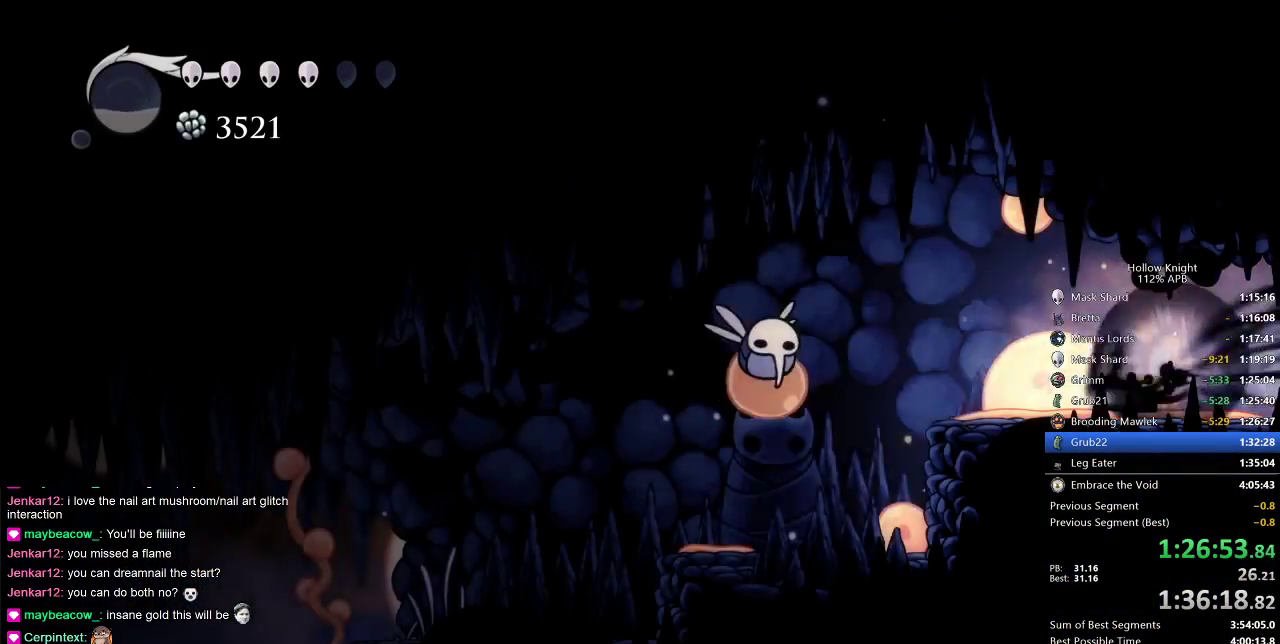
{"keys": ["left", "nail"], "events": [[100, "dash", "up"], [333, "up", "down"], [383, "nail", "down"], [417, "up", "up"]]}
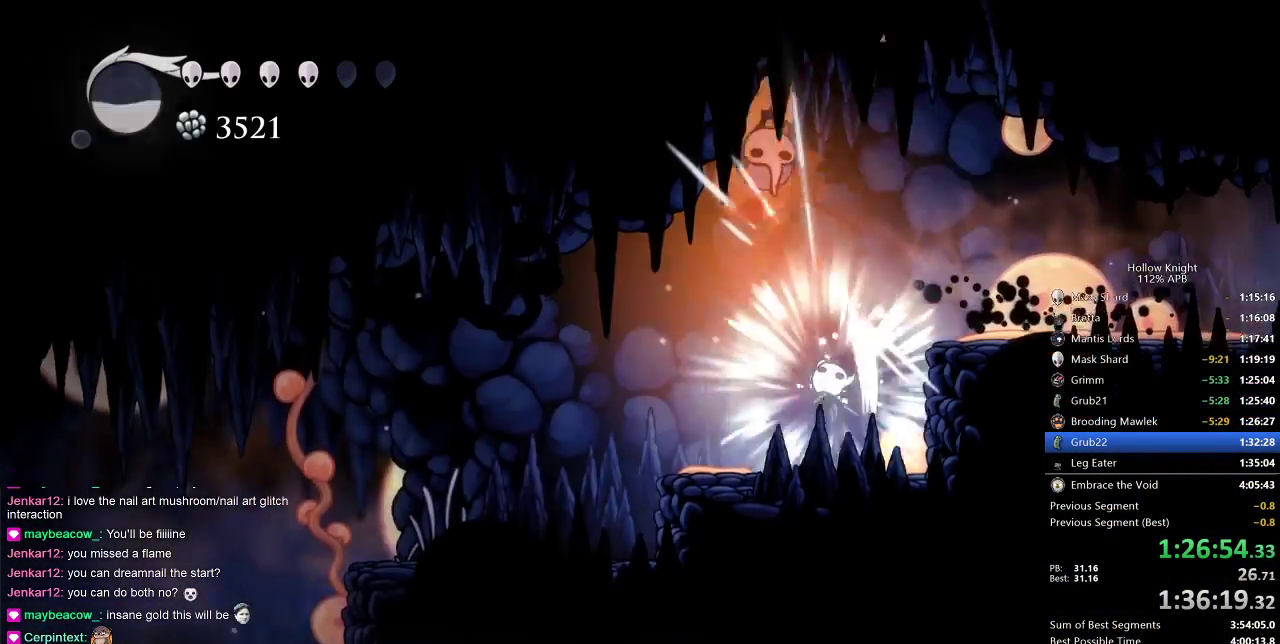
{"keys": ["cdash"], "events": [[17, "nail", "up"], [250, "cdash", "down"], [250, "left", "up"]]}
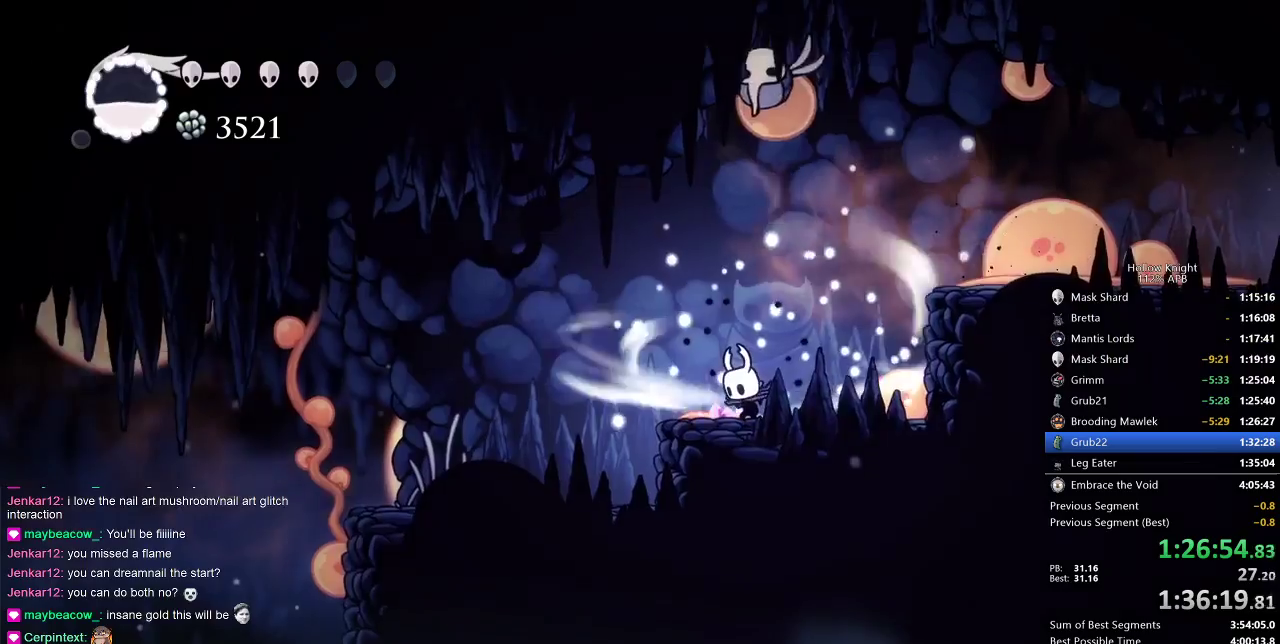
{"keys": ["cdash"], "events": []}
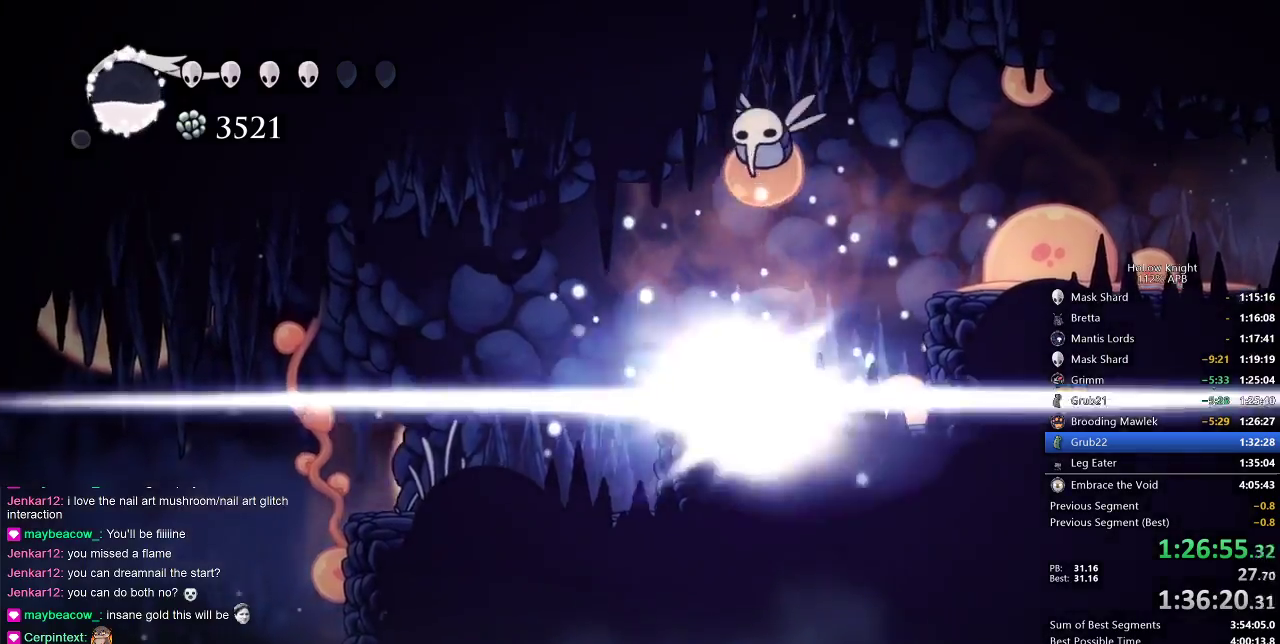
{"keys": ["left"], "events": [[100, "cdash", "up"], [100, "left", "down"]]}
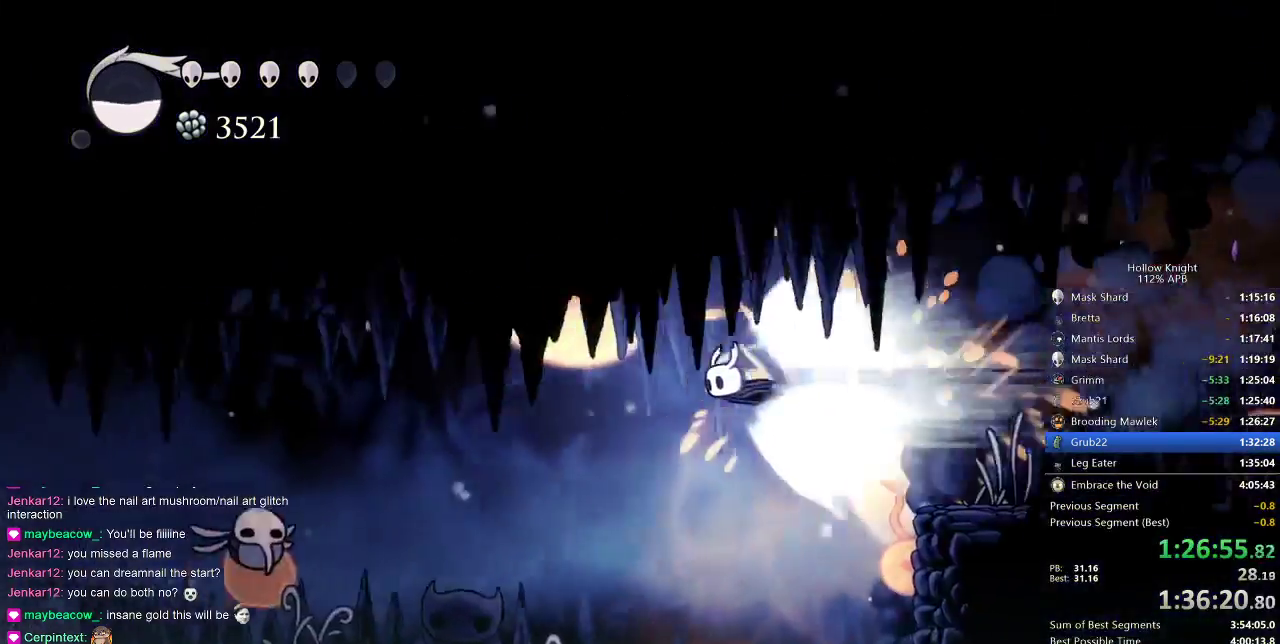
{"keys": ["left"], "events": []}
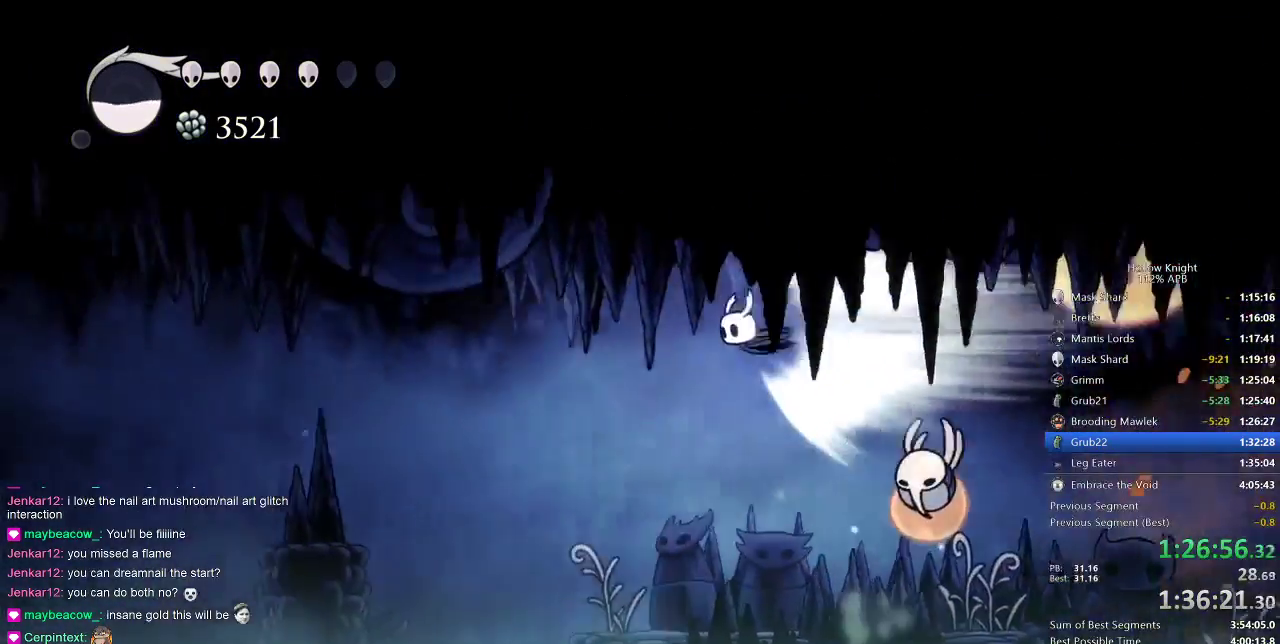
{"keys": ["left"], "events": []}
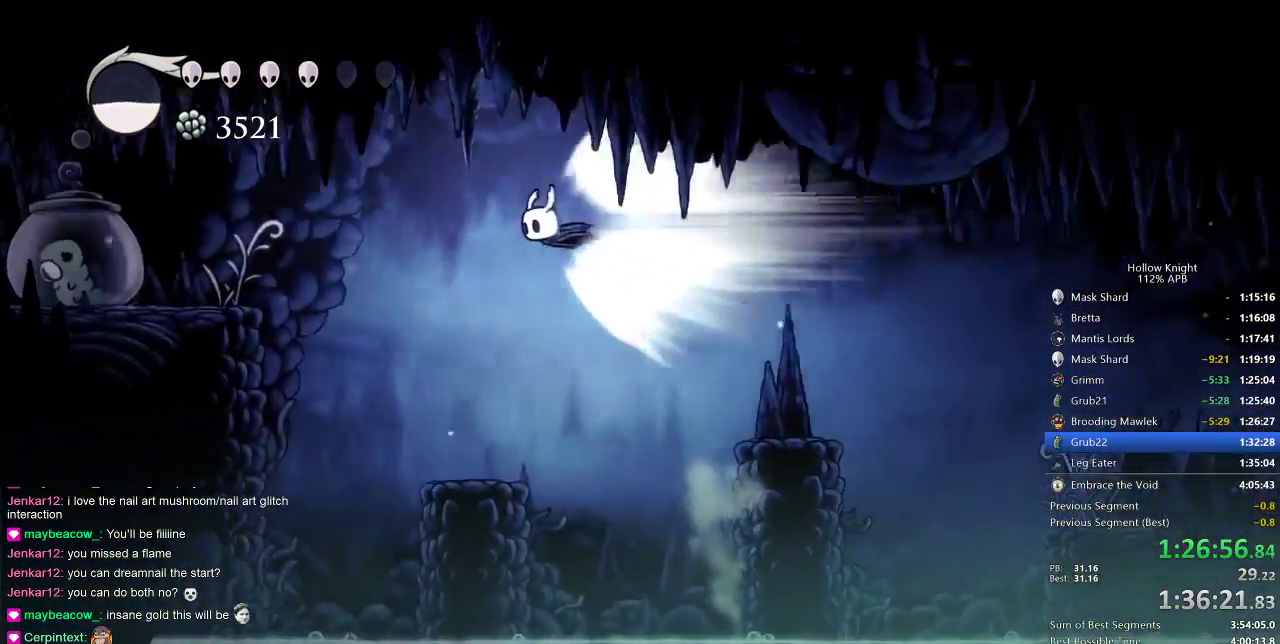
{"keys": ["left"], "events": [[150, "cdash", "down"], [233, "cdash", "up"]]}
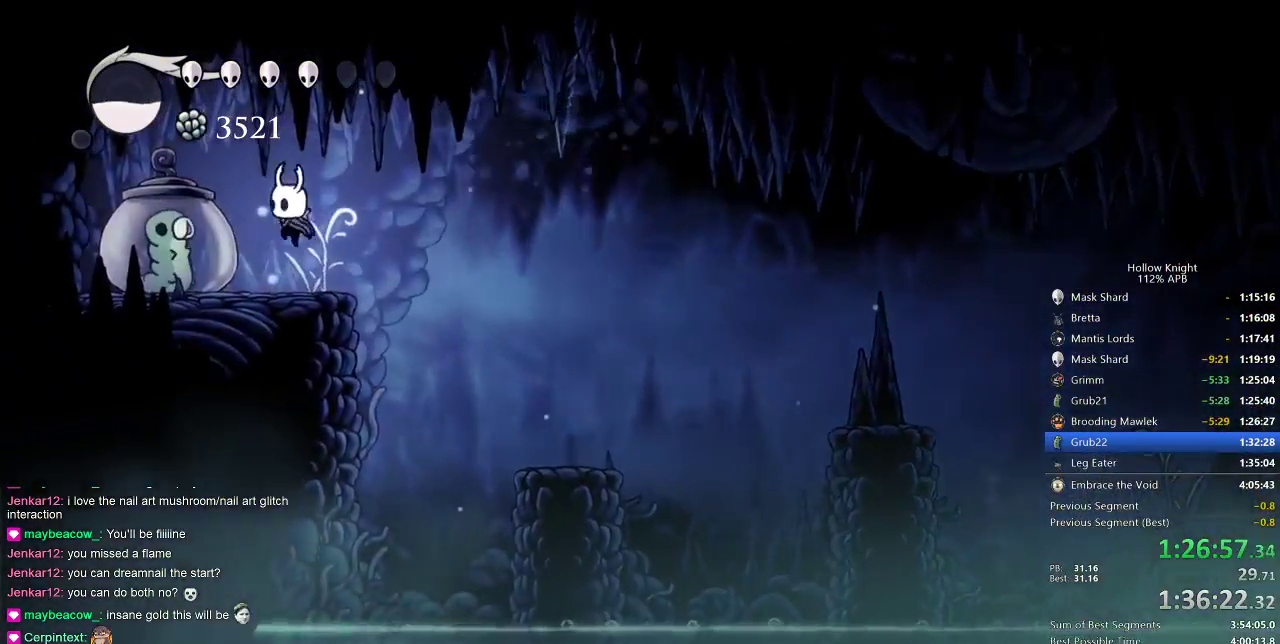
{"keys": [], "events": [[167, "left", "up"], [250, "nail", "down"], [350, "nail", "up"]]}
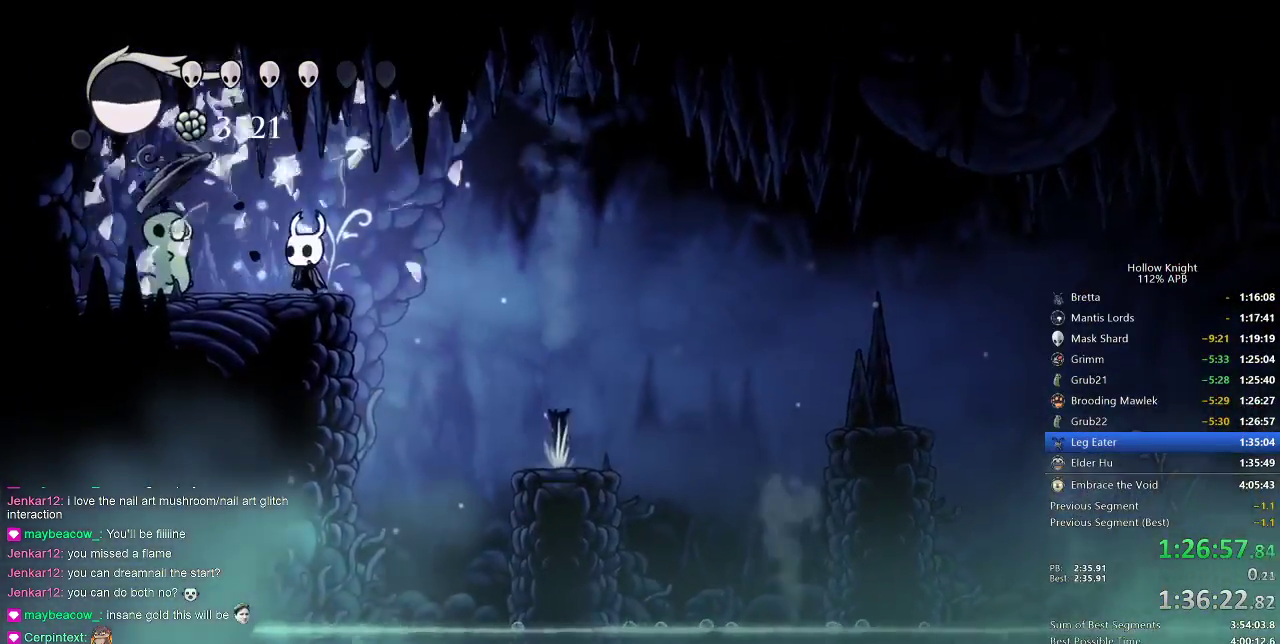
{"keys": ["right"], "events": [[150, "dash", "down"], [150, "right", "down"], [283, "dash", "up"]]}
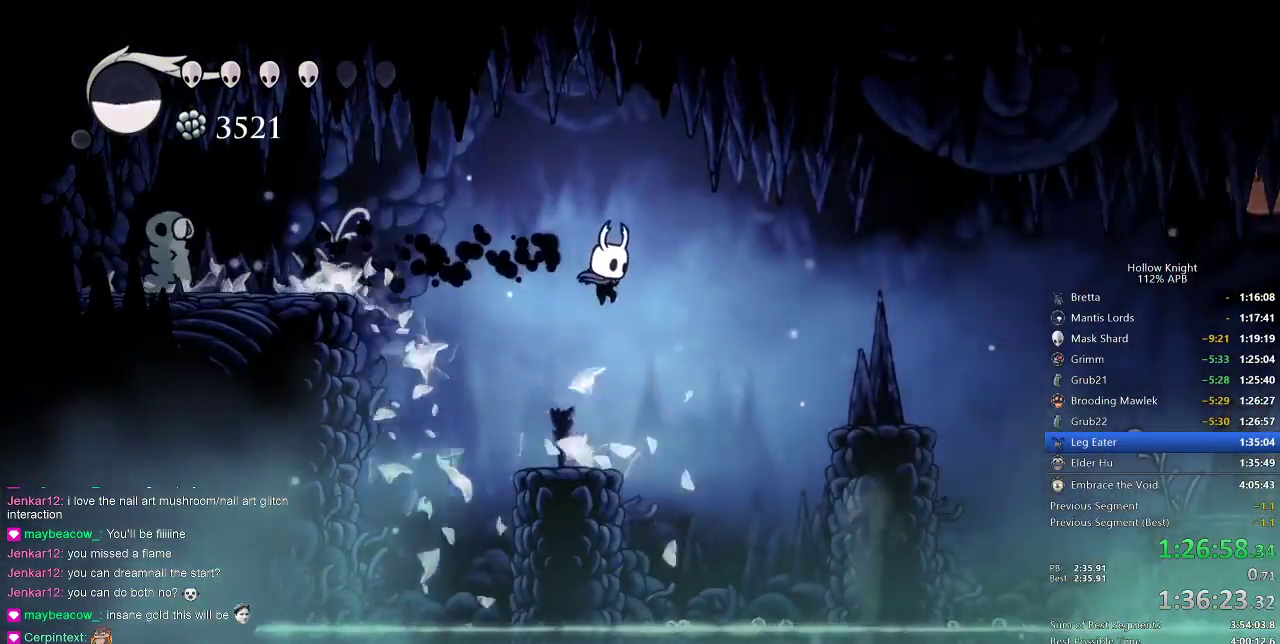
{"keys": [], "events": [[50, "dash", "down"], [150, "dash", "up"], [283, "right", "up"]]}
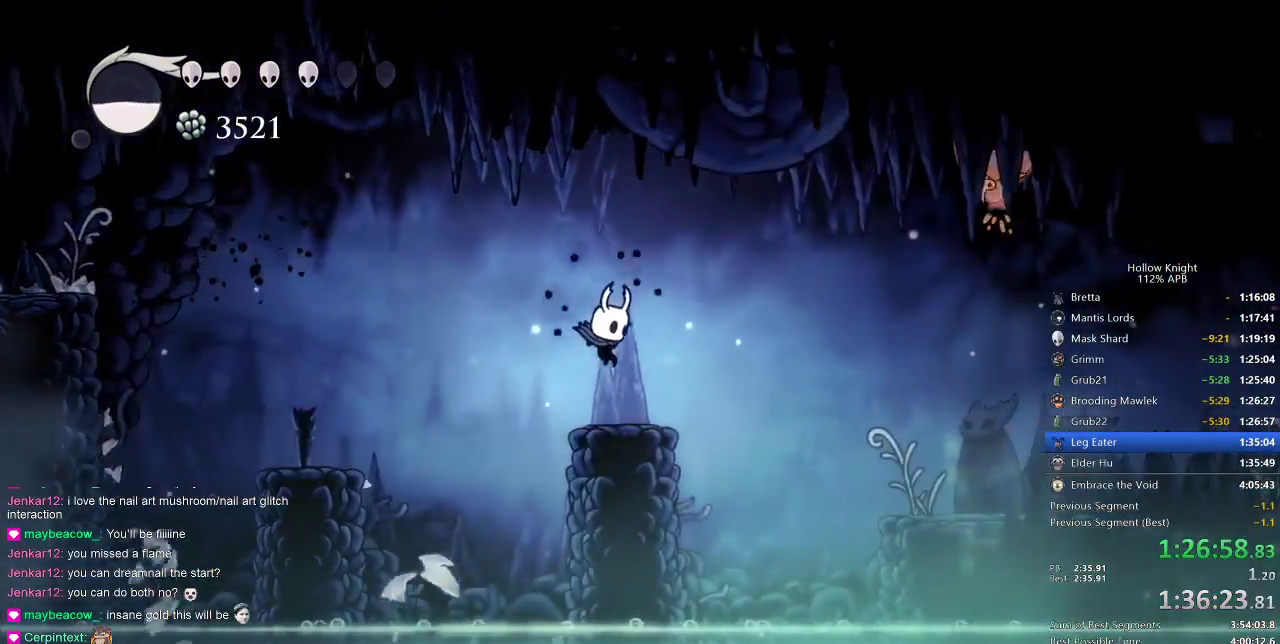
{"keys": ["nail", "right", "up"], "events": [[117, "right", "down"], [217, "dash", "down"], [367, "dash", "up"], [450, "up", "down"], [483, "nail", "down"]]}
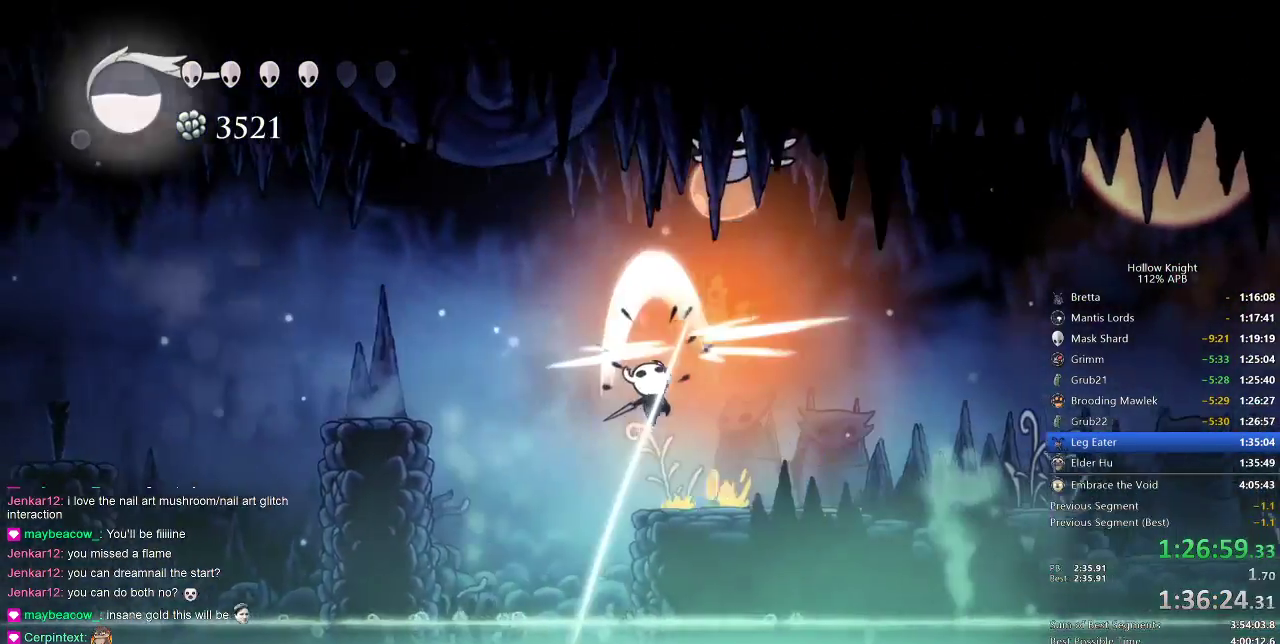
{"keys": ["dash", "right"], "events": [[83, "nail", "up"], [83, "up", "up"], [367, "dash", "down"]]}
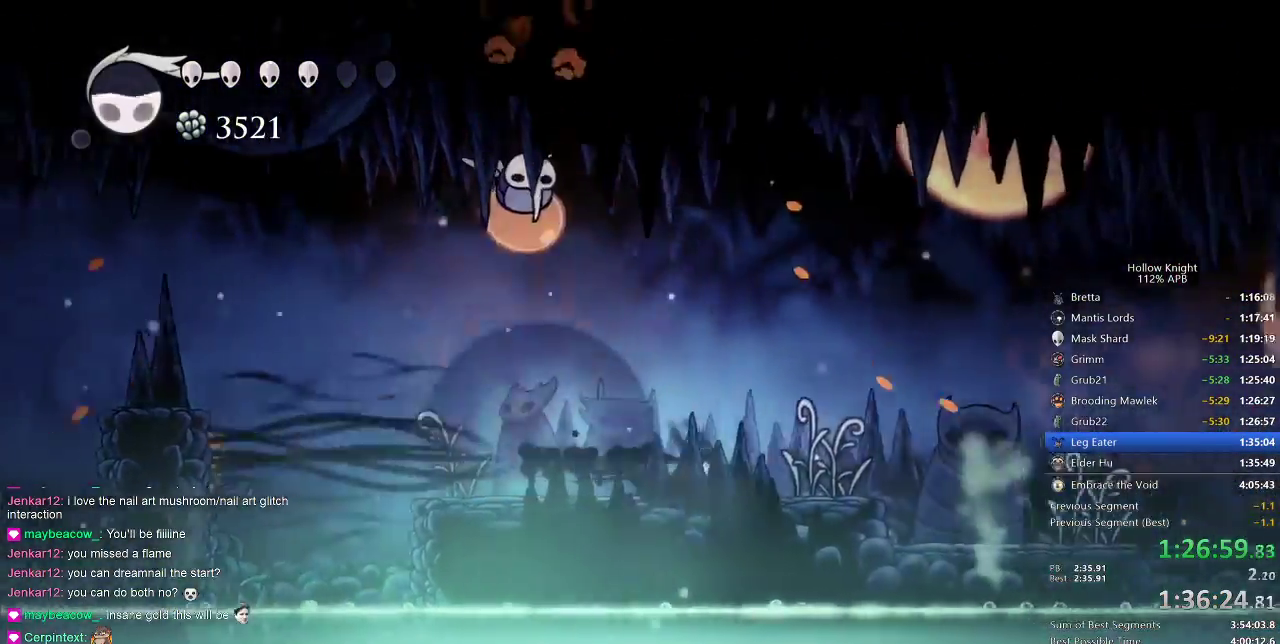
{"keys": ["right"], "events": [[33, "dash", "up"]]}